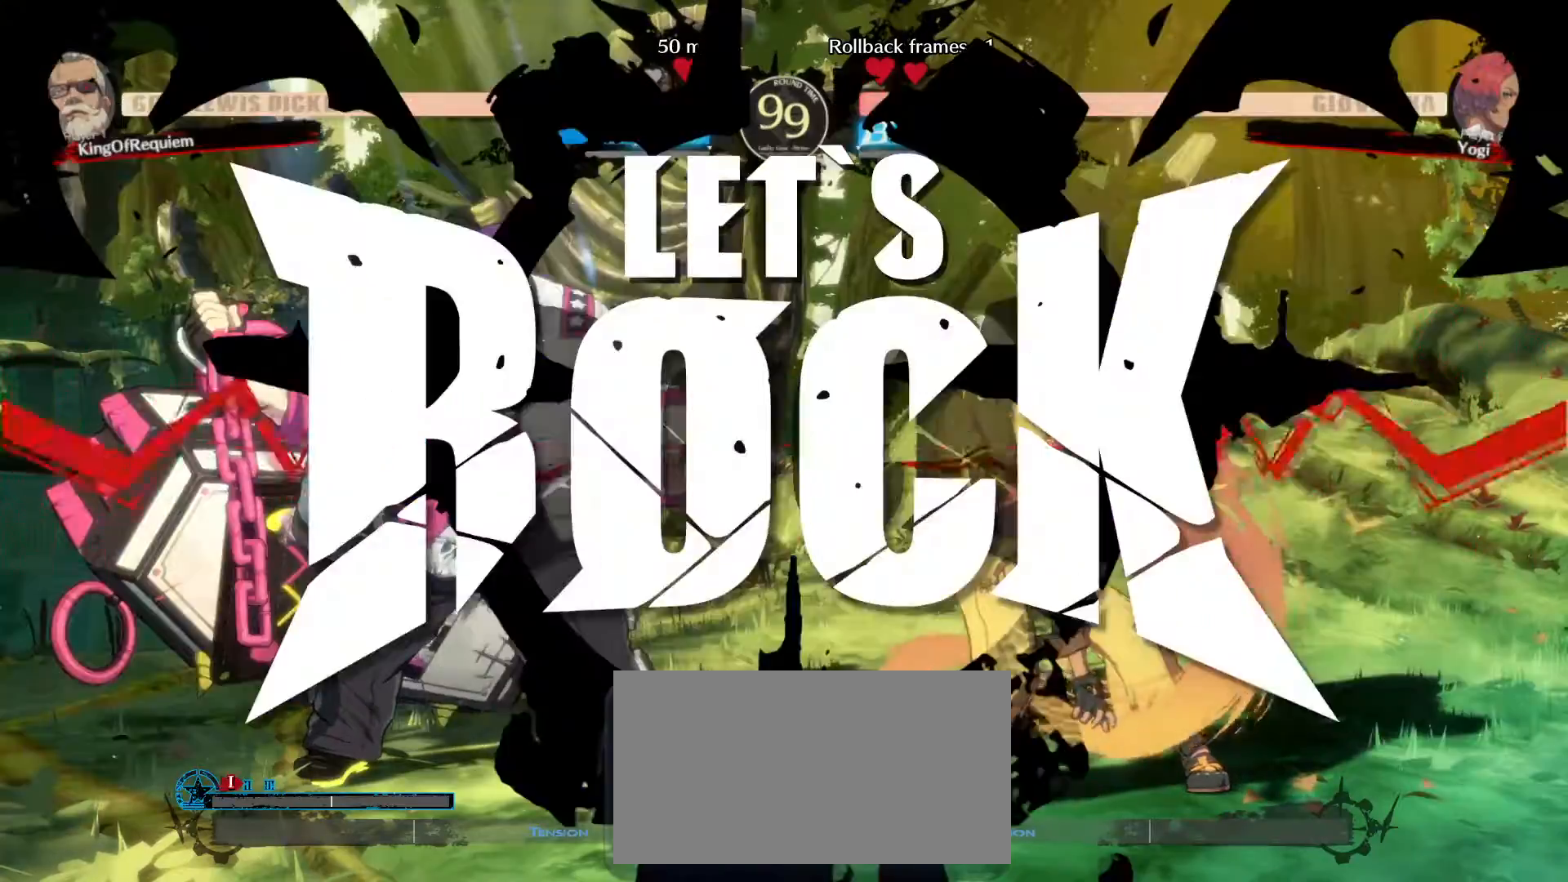
Gameplay with a controller (arcade stick); each line is a JSON object with the inputs held at the frame after it. "events" lists button and stick changes between this image and that frame as [ms after this image, input, new state], when the widget could be followed in between. Not read: L3 R3.
{"buttons": [], "left_stick": "up", "events": [[383, "left_stick", "right"], [483, "left_stick", "up"]]}
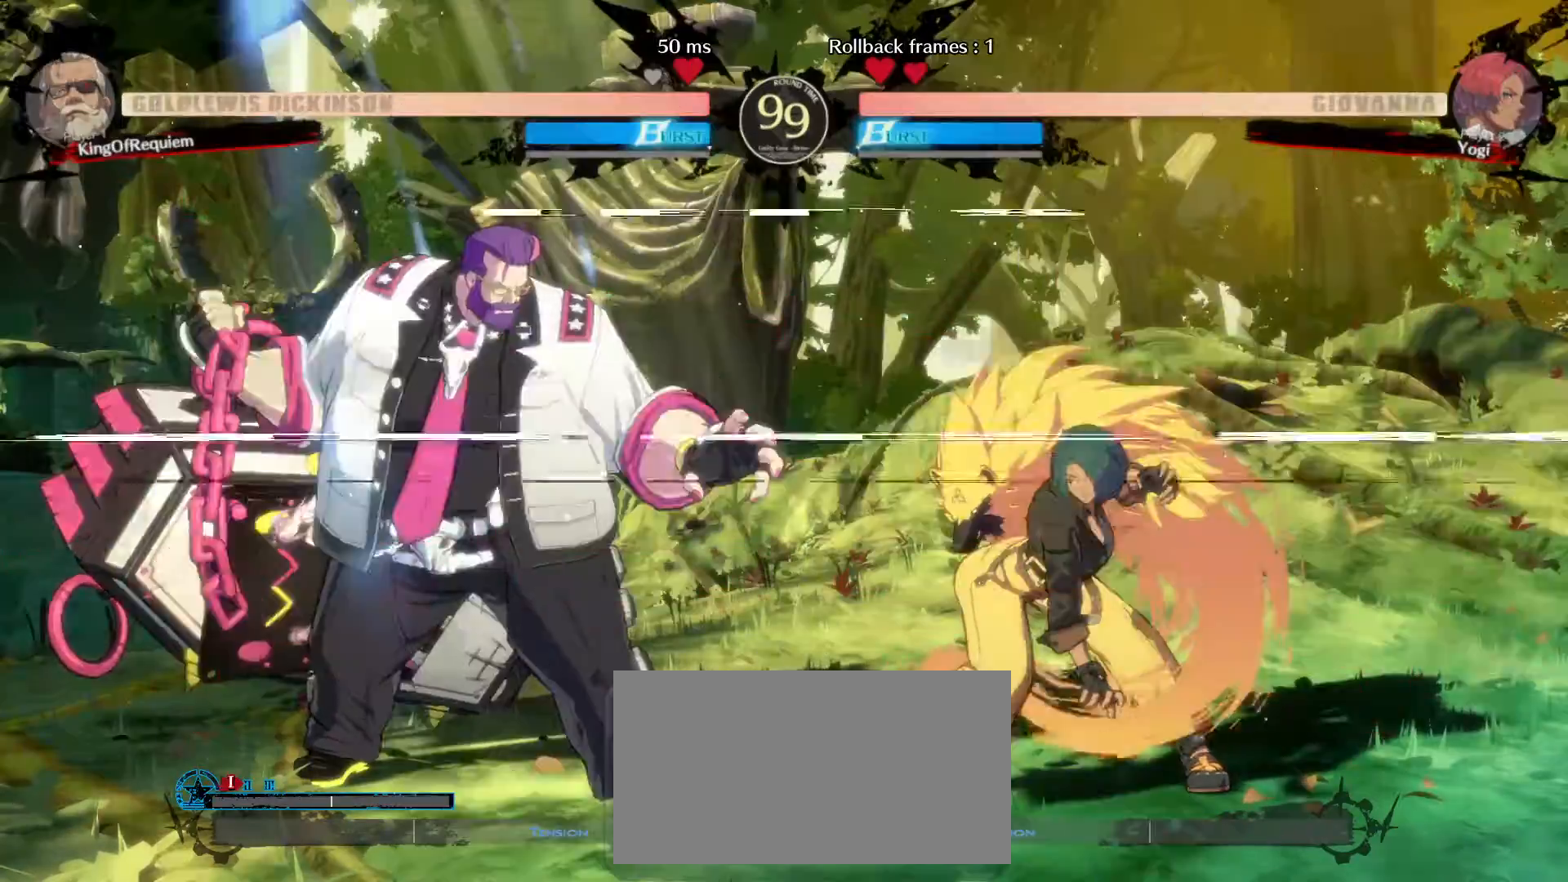
{"buttons": [], "left_stick": "left", "events": [[33, "HS", "down"], [50, "left_stick", "left"], [117, "HS", "up"]]}
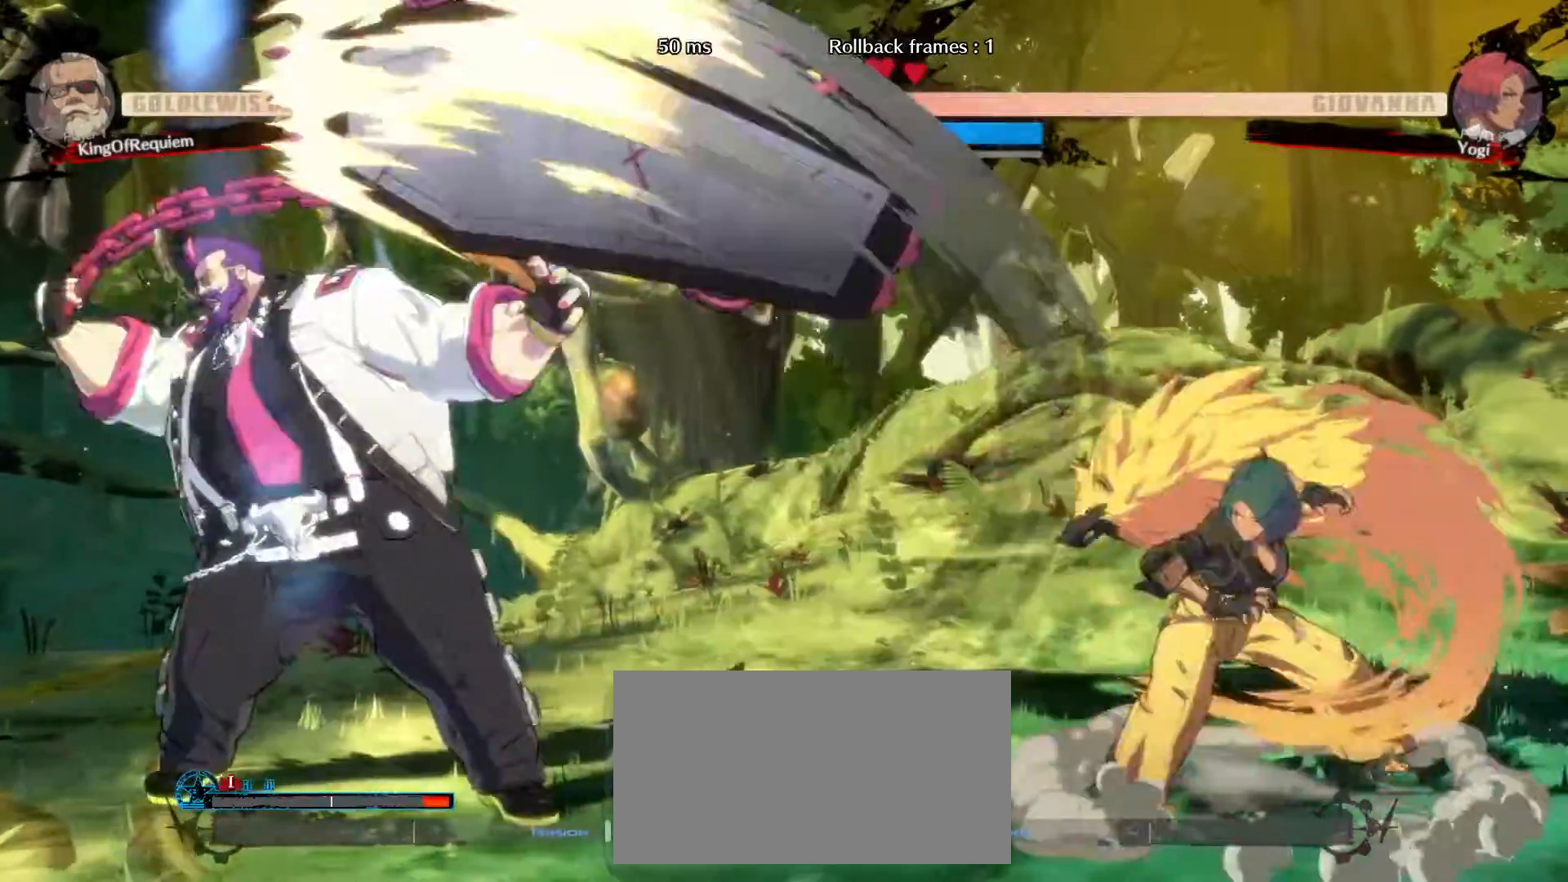
{"buttons": [], "left_stick": "down-left", "events": [[133, "left_stick", "down-left"]]}
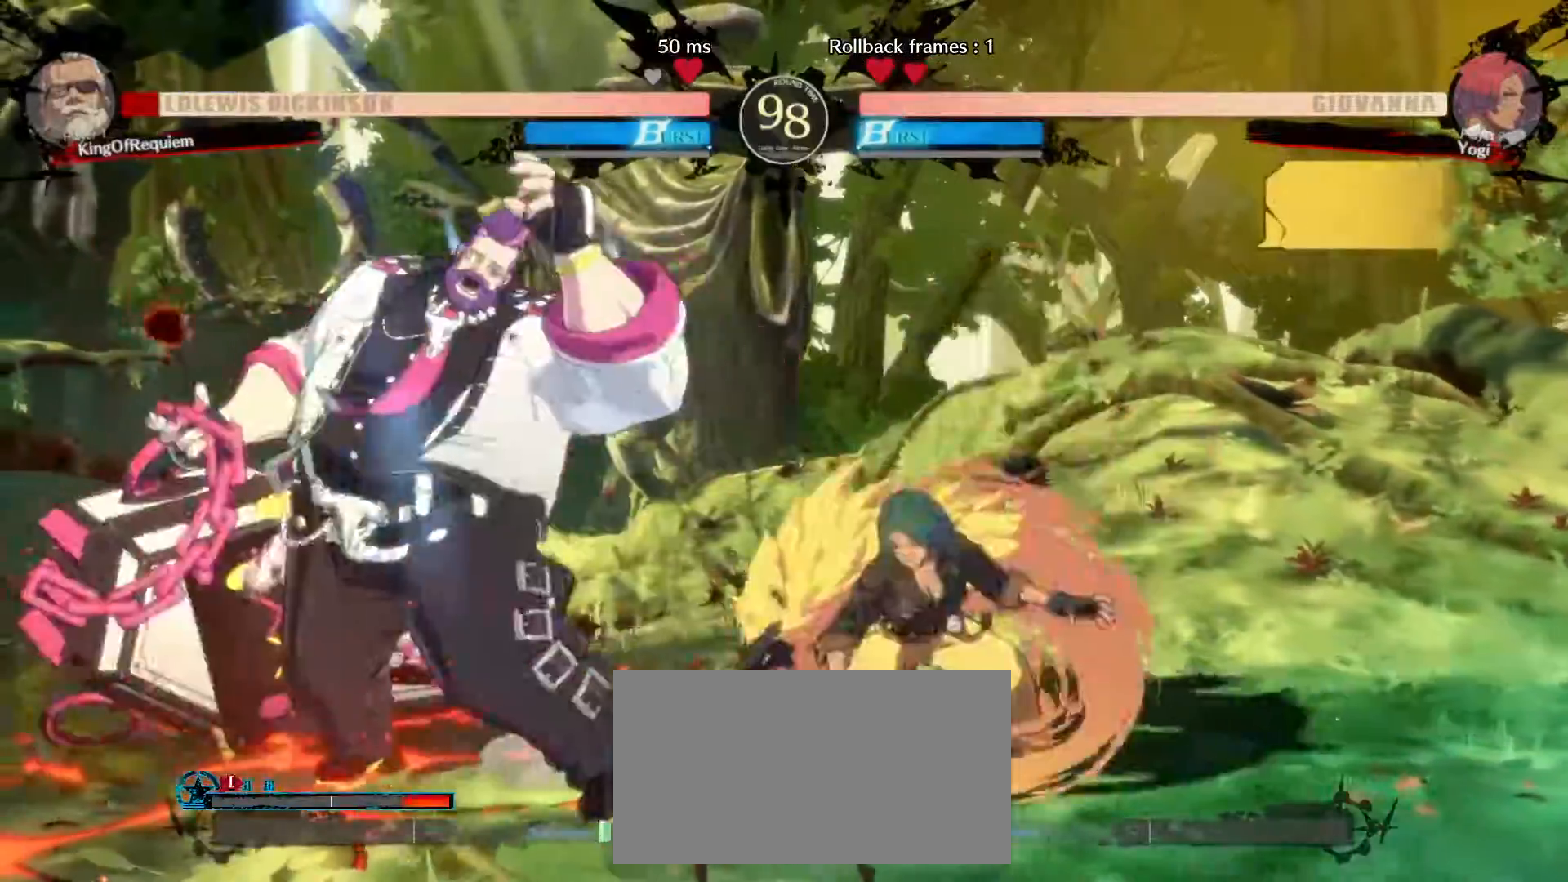
{"buttons": [], "left_stick": "down-left", "events": []}
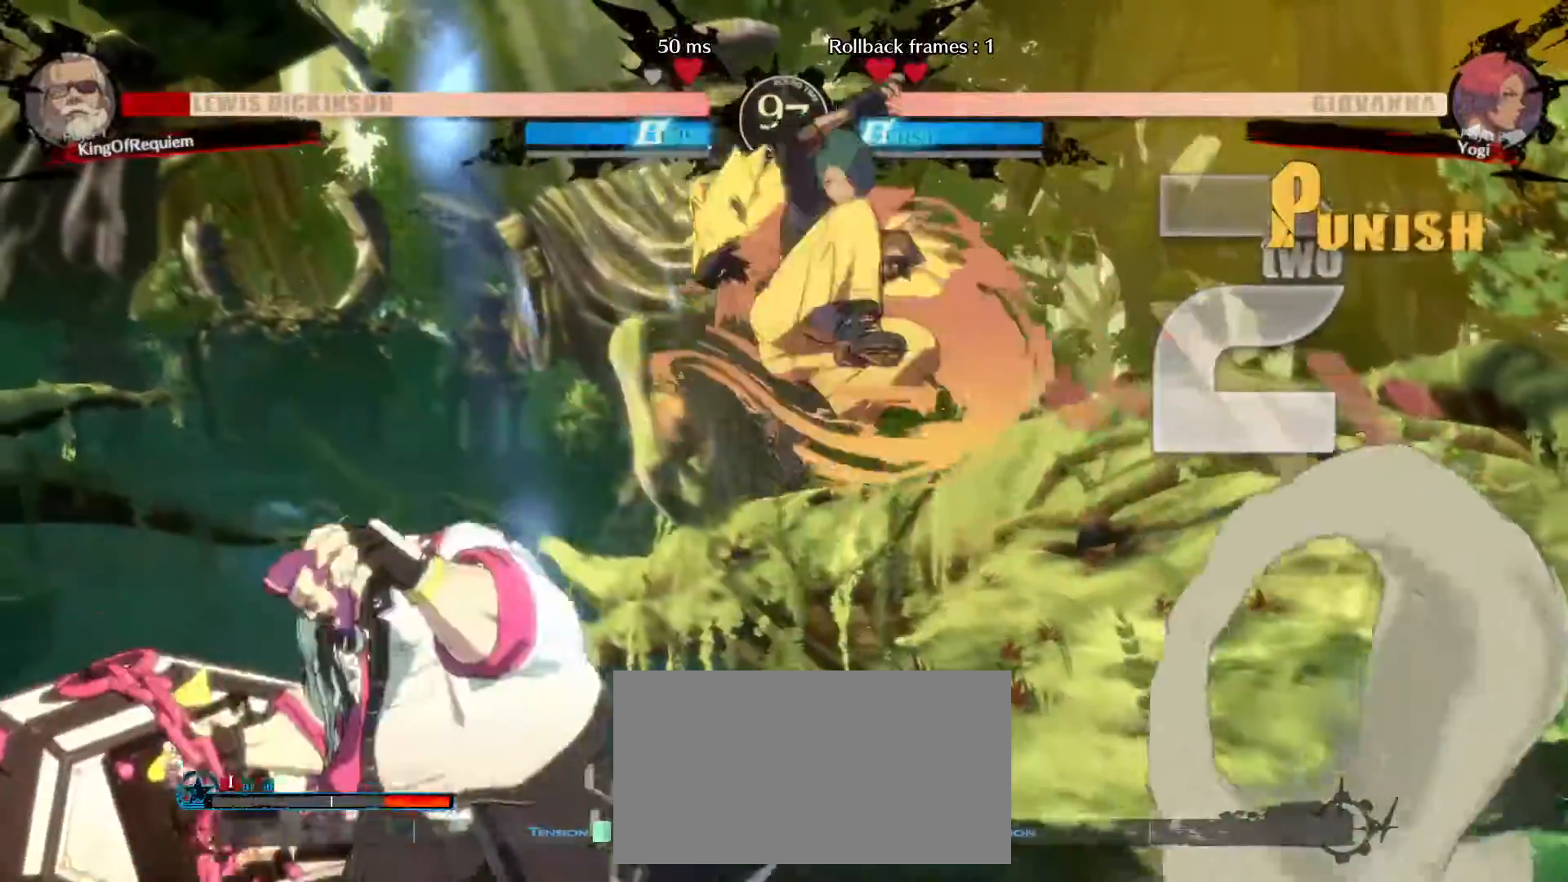
{"buttons": [], "left_stick": "down-left", "events": []}
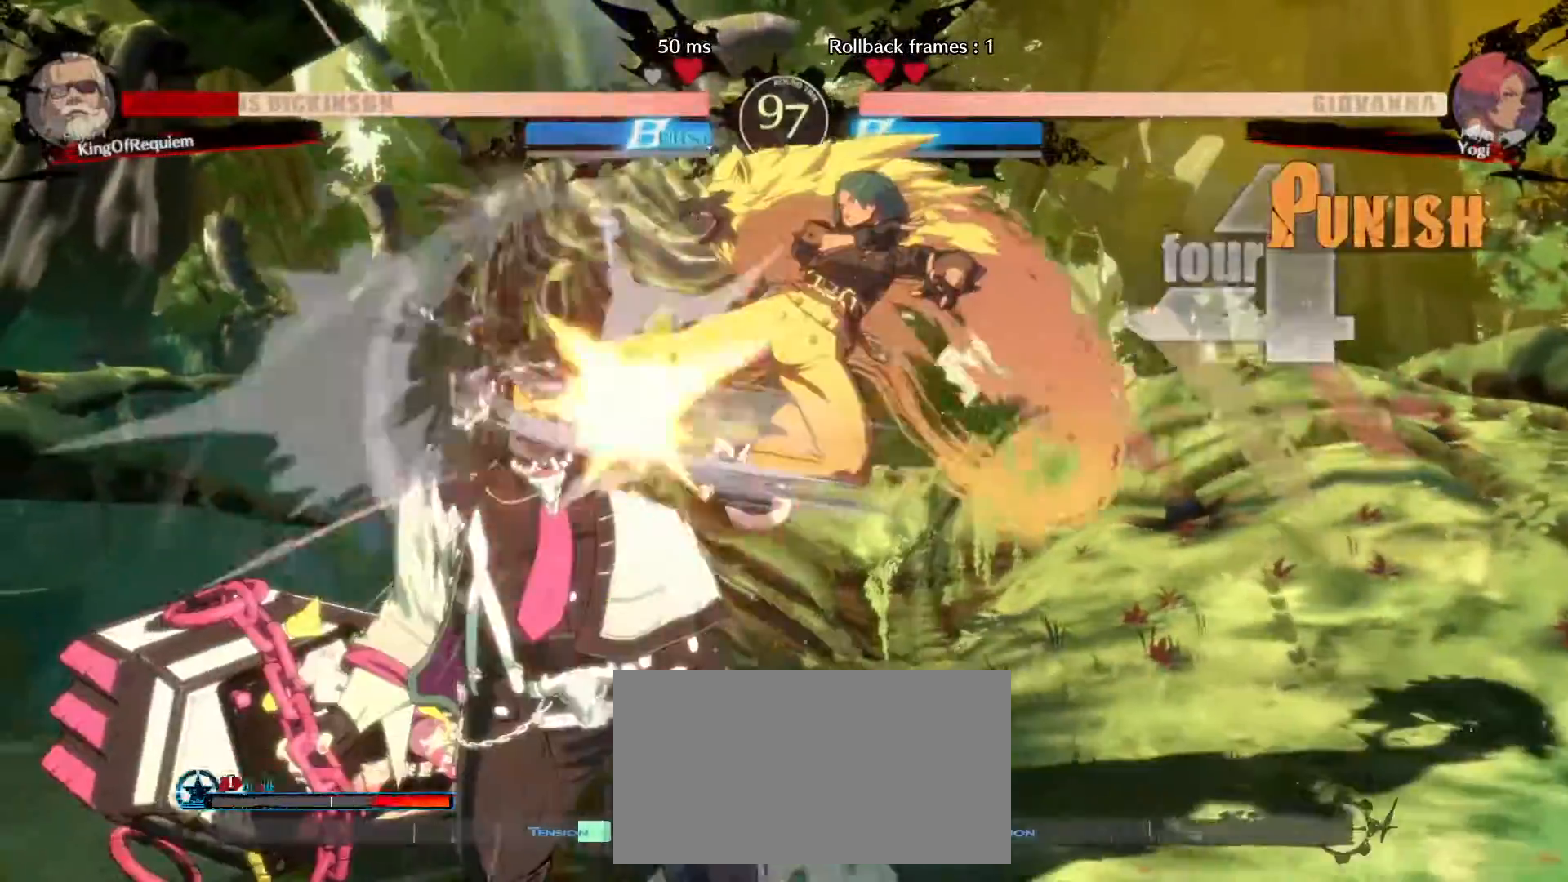
{"buttons": ["D", "K"], "left_stick": "down-left", "events": [[400, "D", "down"], [400, "K", "down"]]}
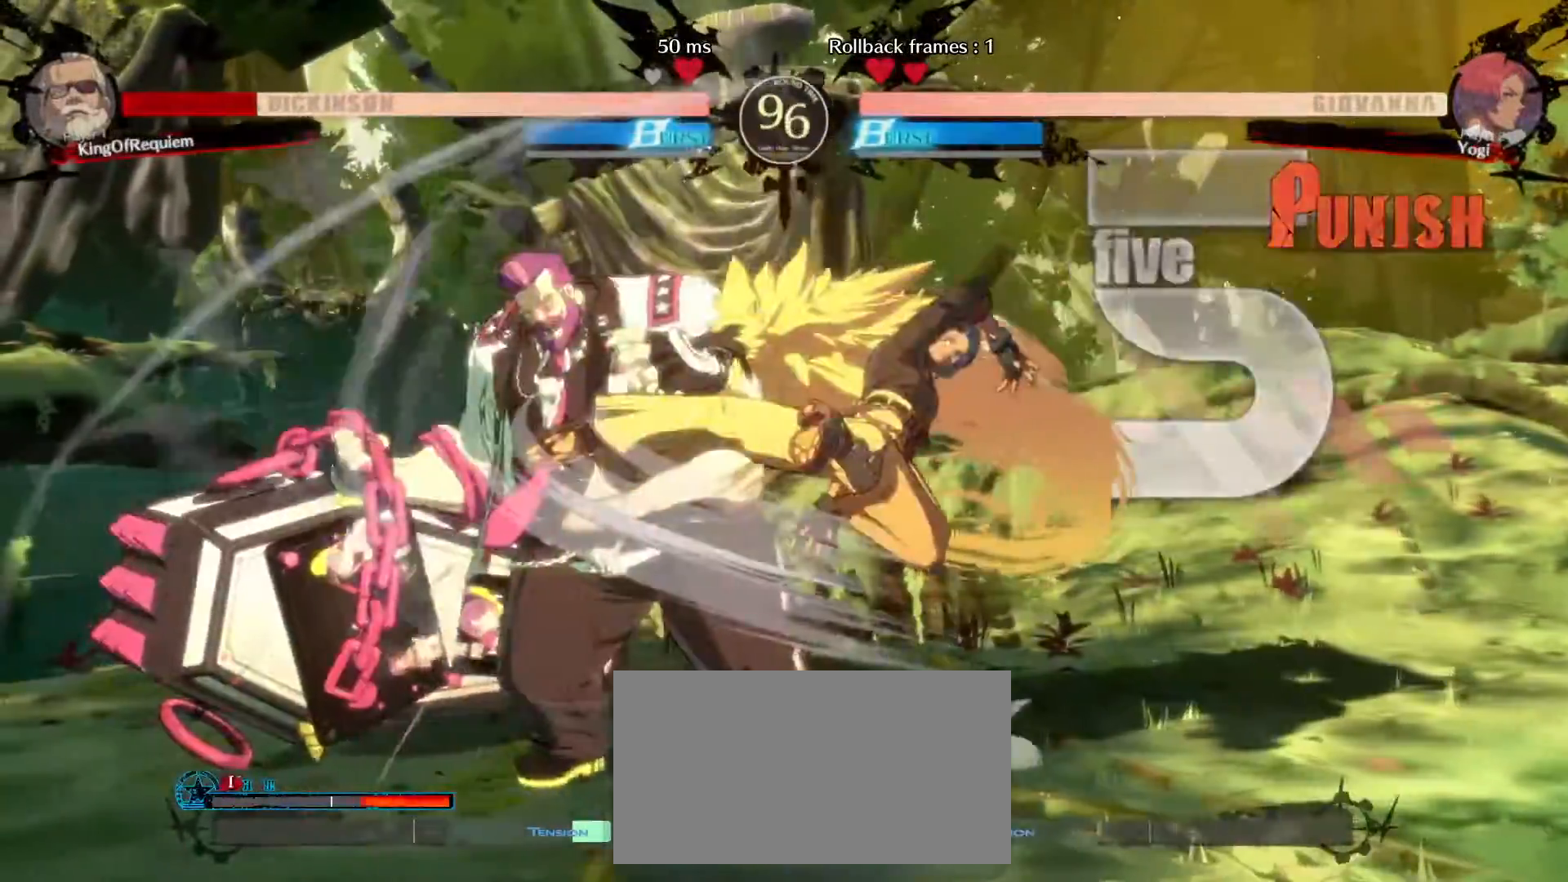
{"buttons": [], "left_stick": "down-left", "events": [[17, "D", "up"], [33, "K", "up"]]}
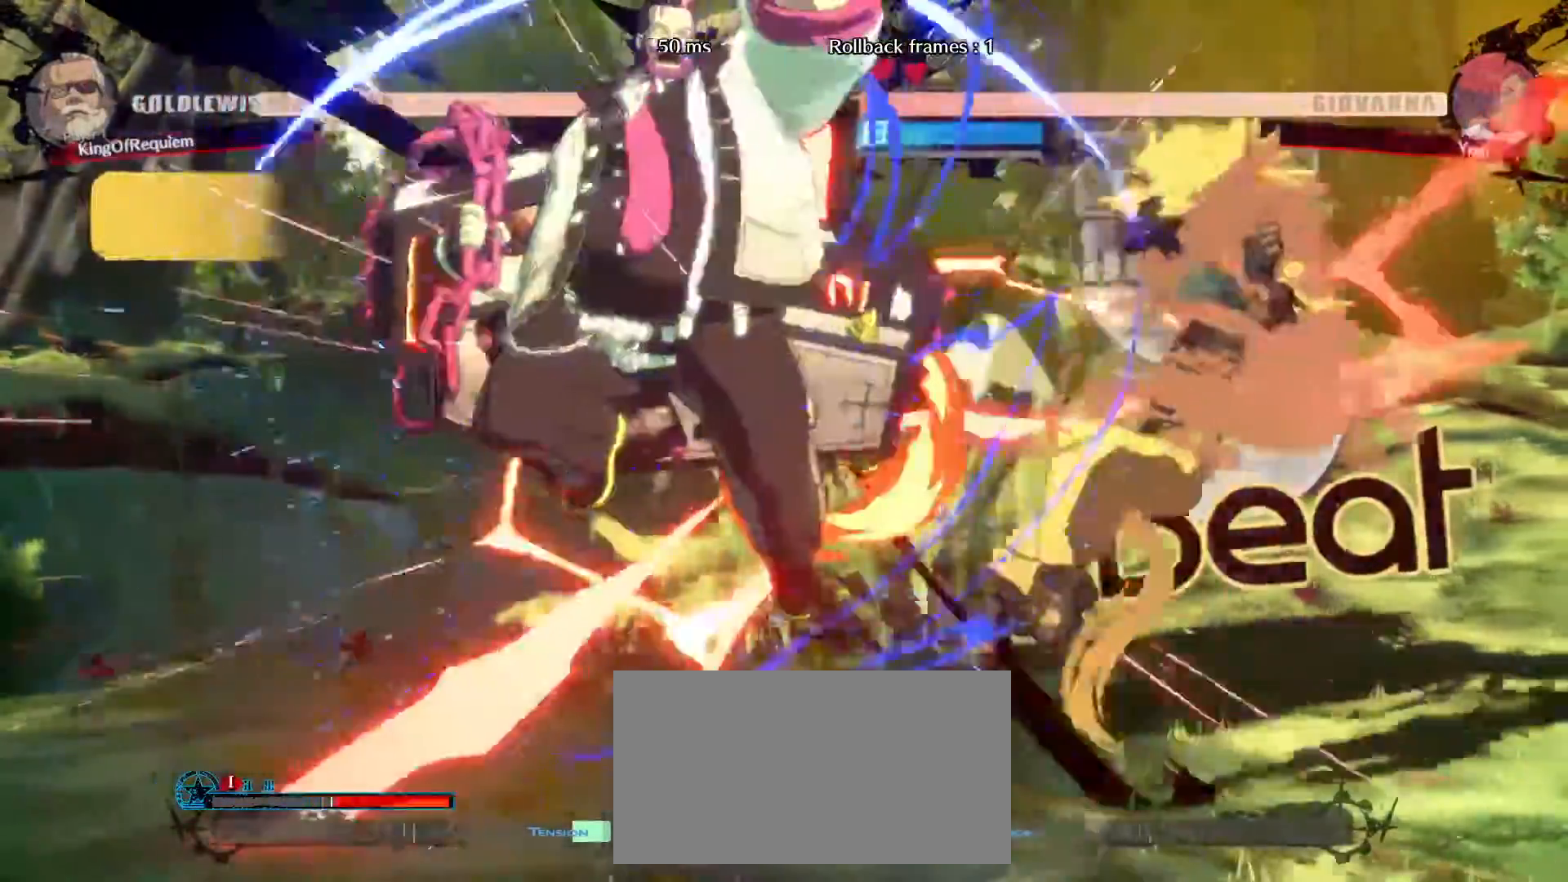
{"buttons": [], "left_stick": "center", "events": [[67, "left_stick", "center"]]}
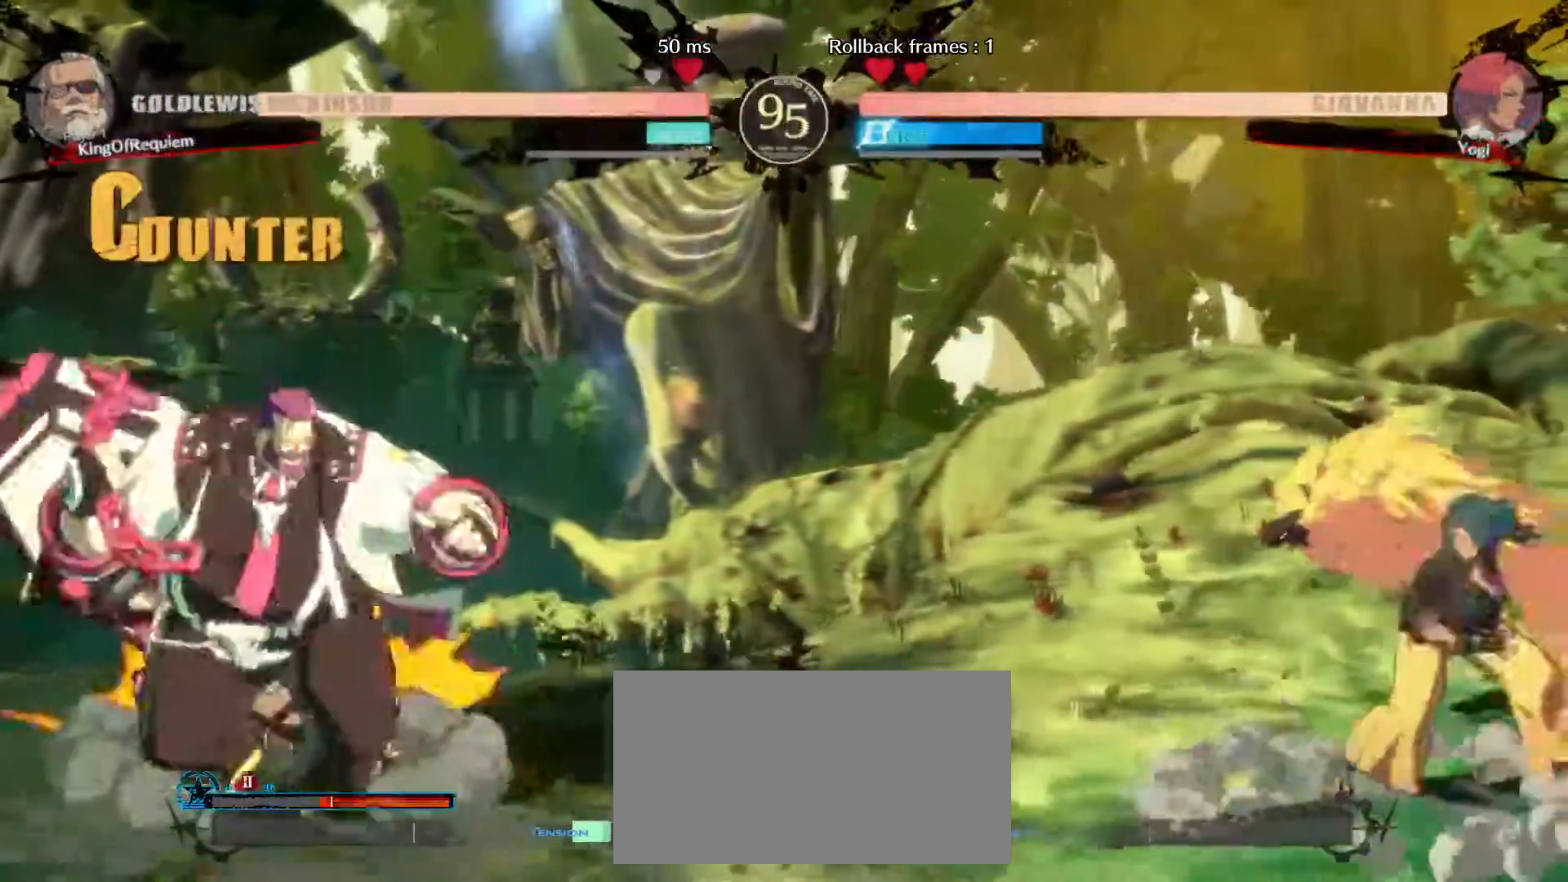
{"buttons": [], "left_stick": "down"}
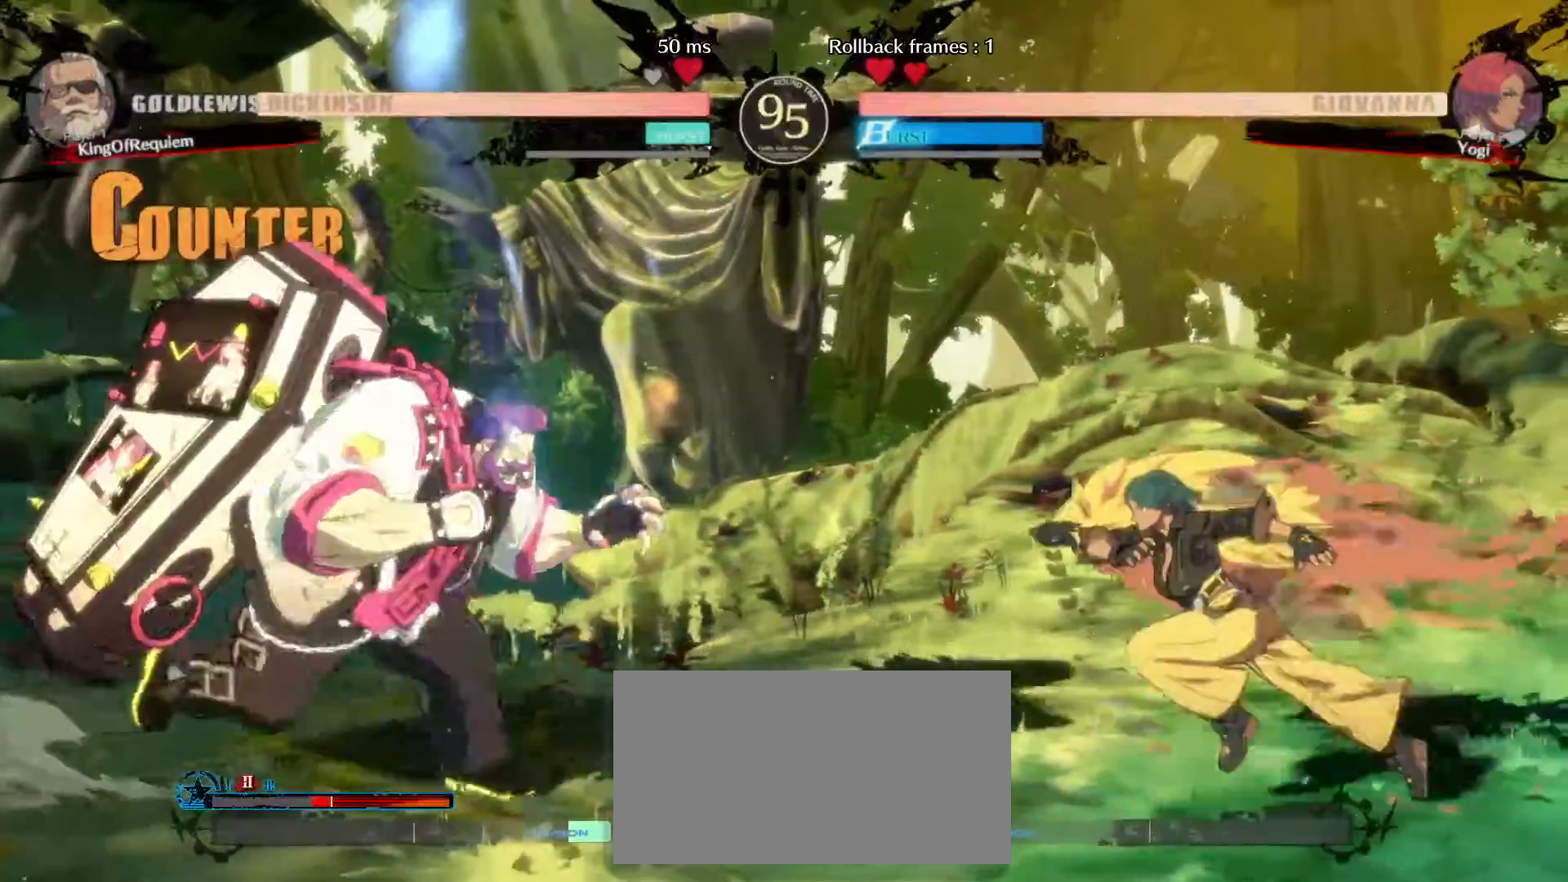
{"buttons": [], "left_stick": "down-left", "events": [[33, "left_stick", "down-left"]]}
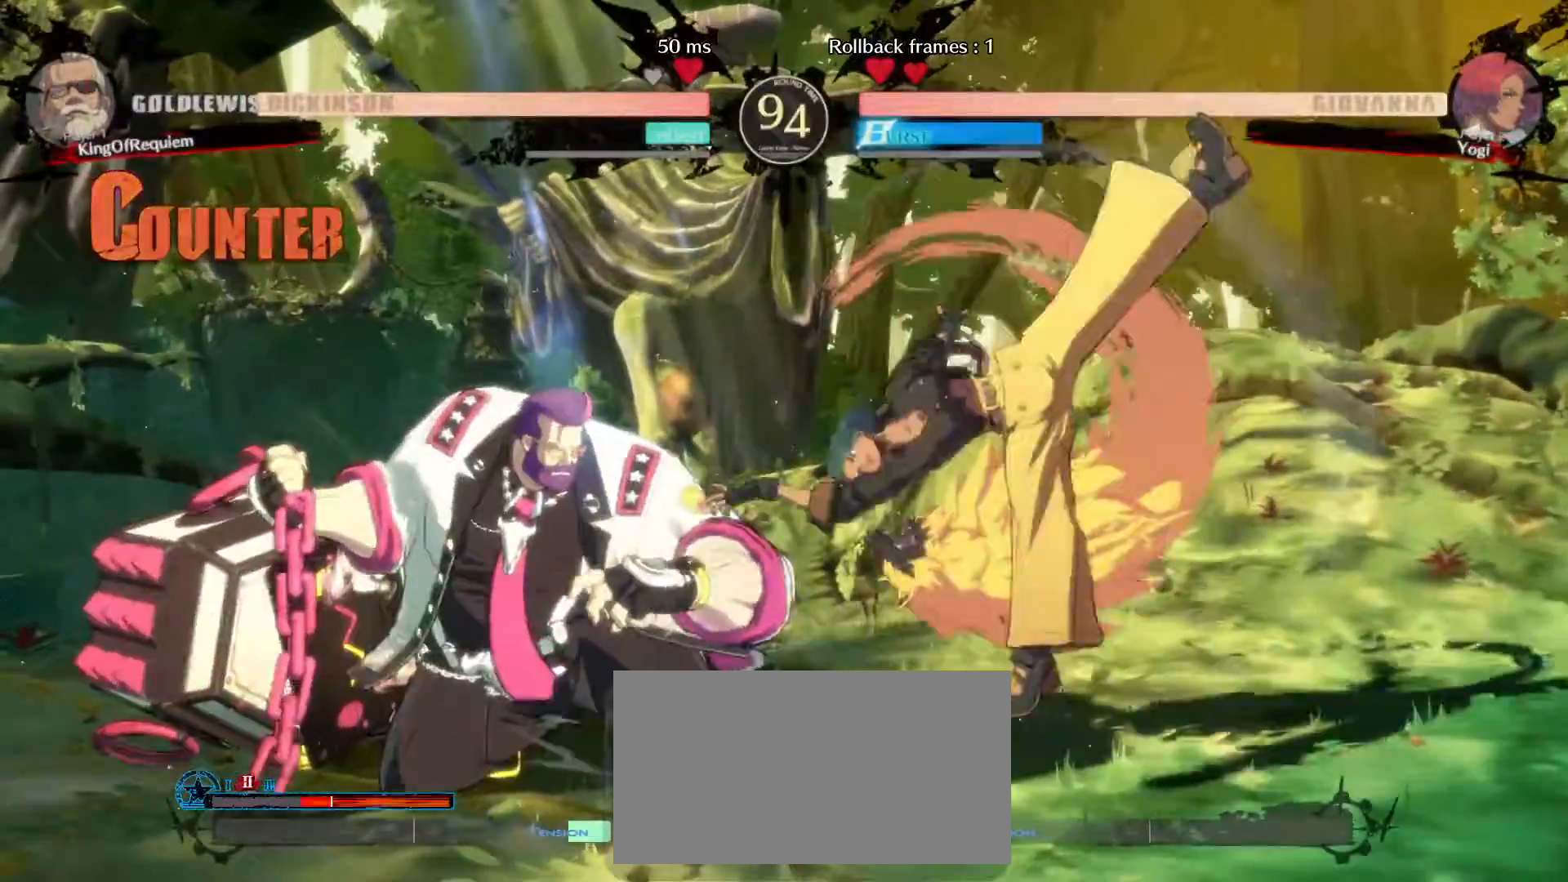
{"buttons": [], "left_stick": "down-left", "events": [[300, "left_stick", "right"], [350, "left_stick", "up"], [450, "left_stick", "down-left"]]}
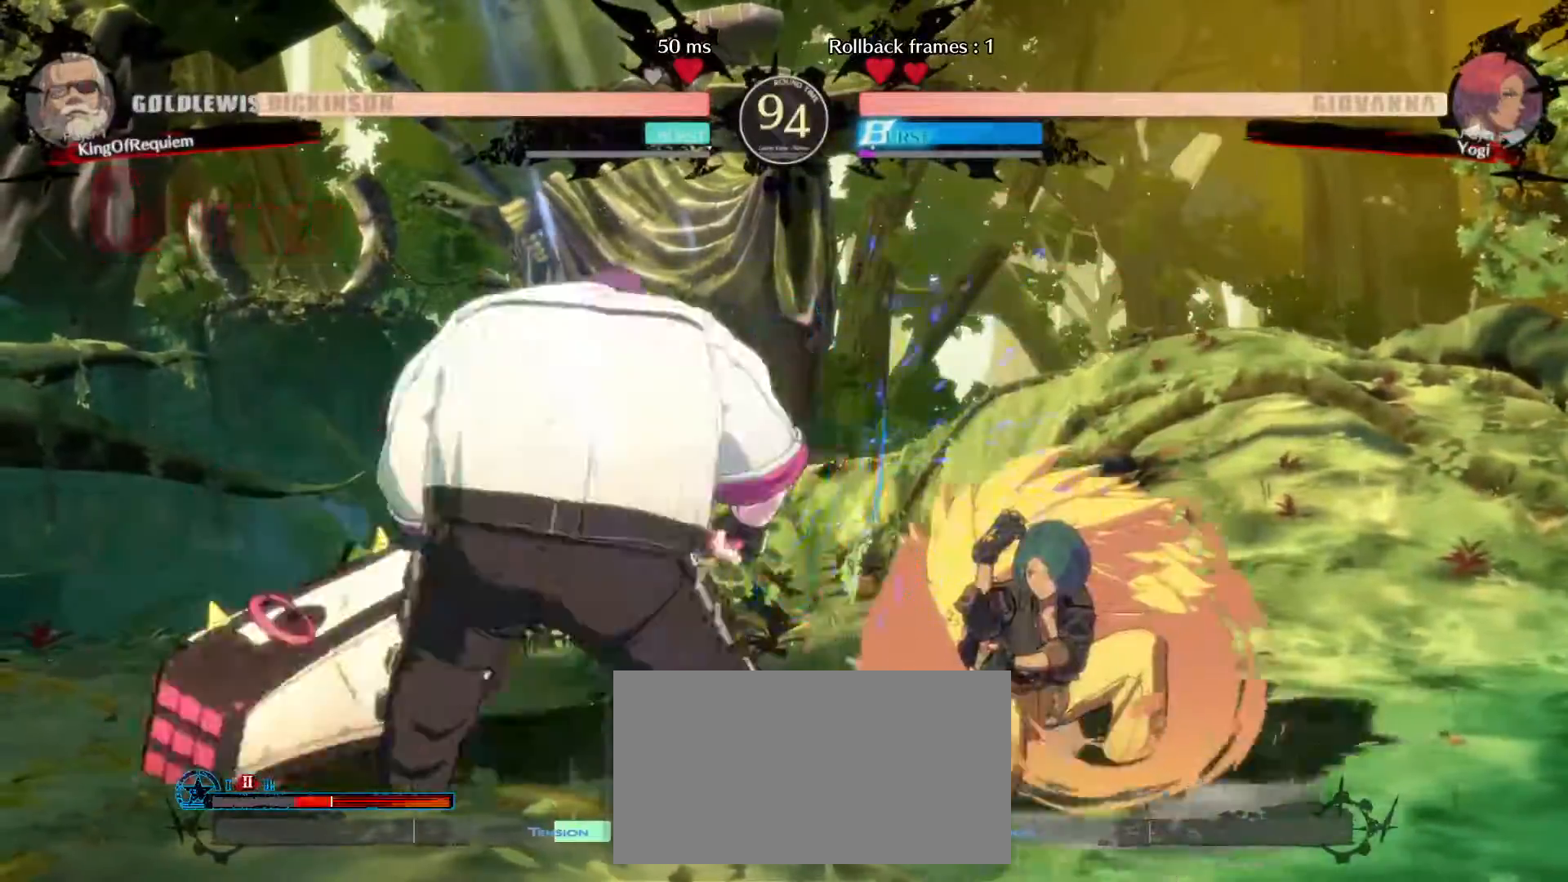
{"buttons": [], "left_stick": "center", "events": [[150, "left_stick", "left"], [250, "left_stick", "center"]]}
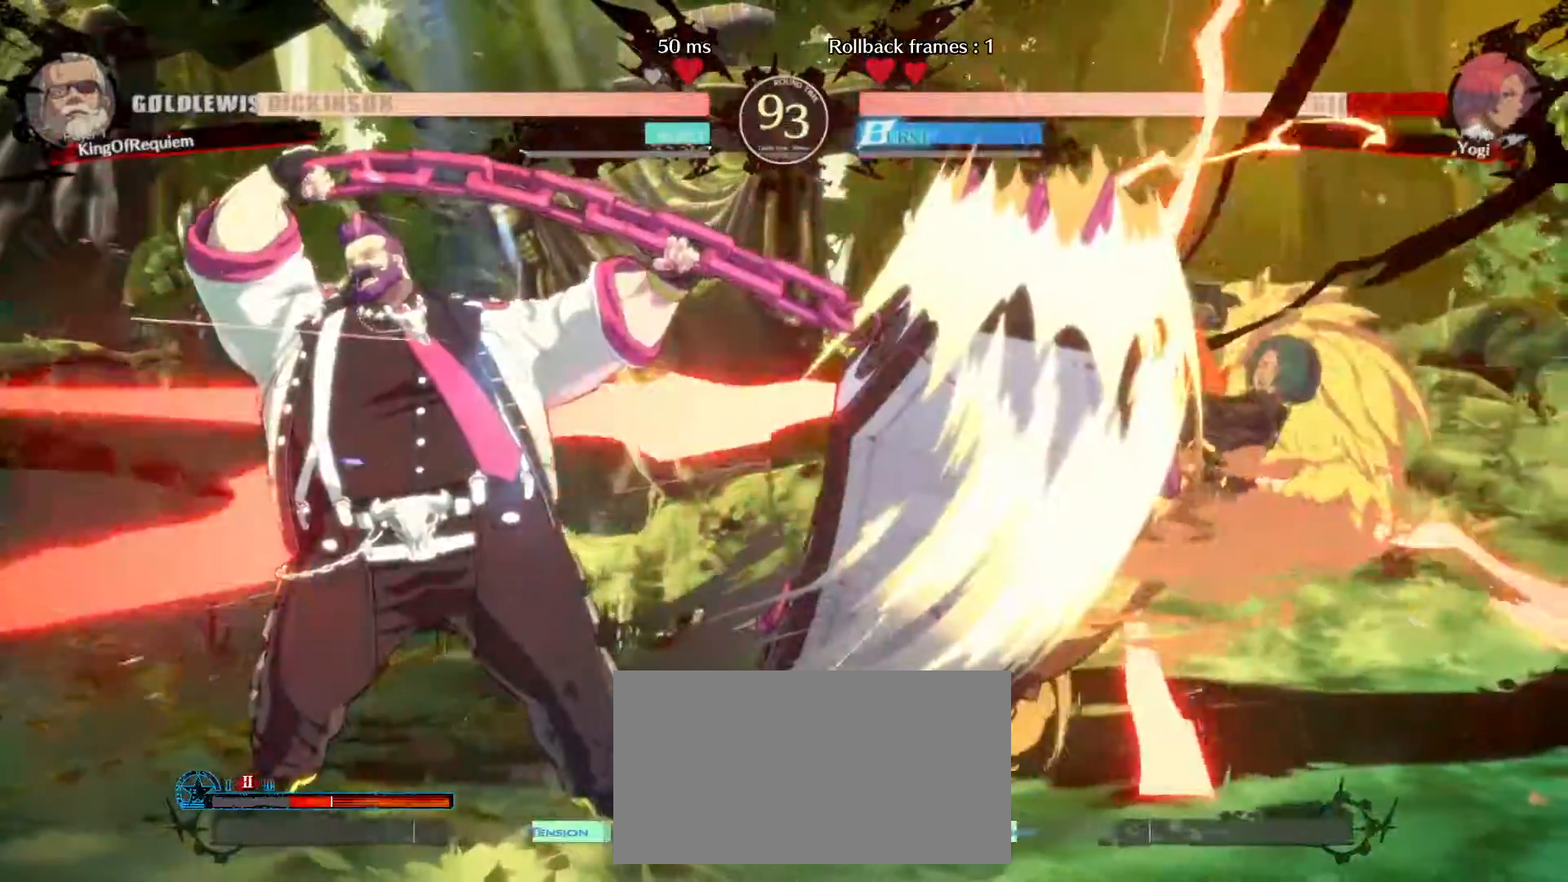
{"buttons": [], "left_stick": "center", "events": []}
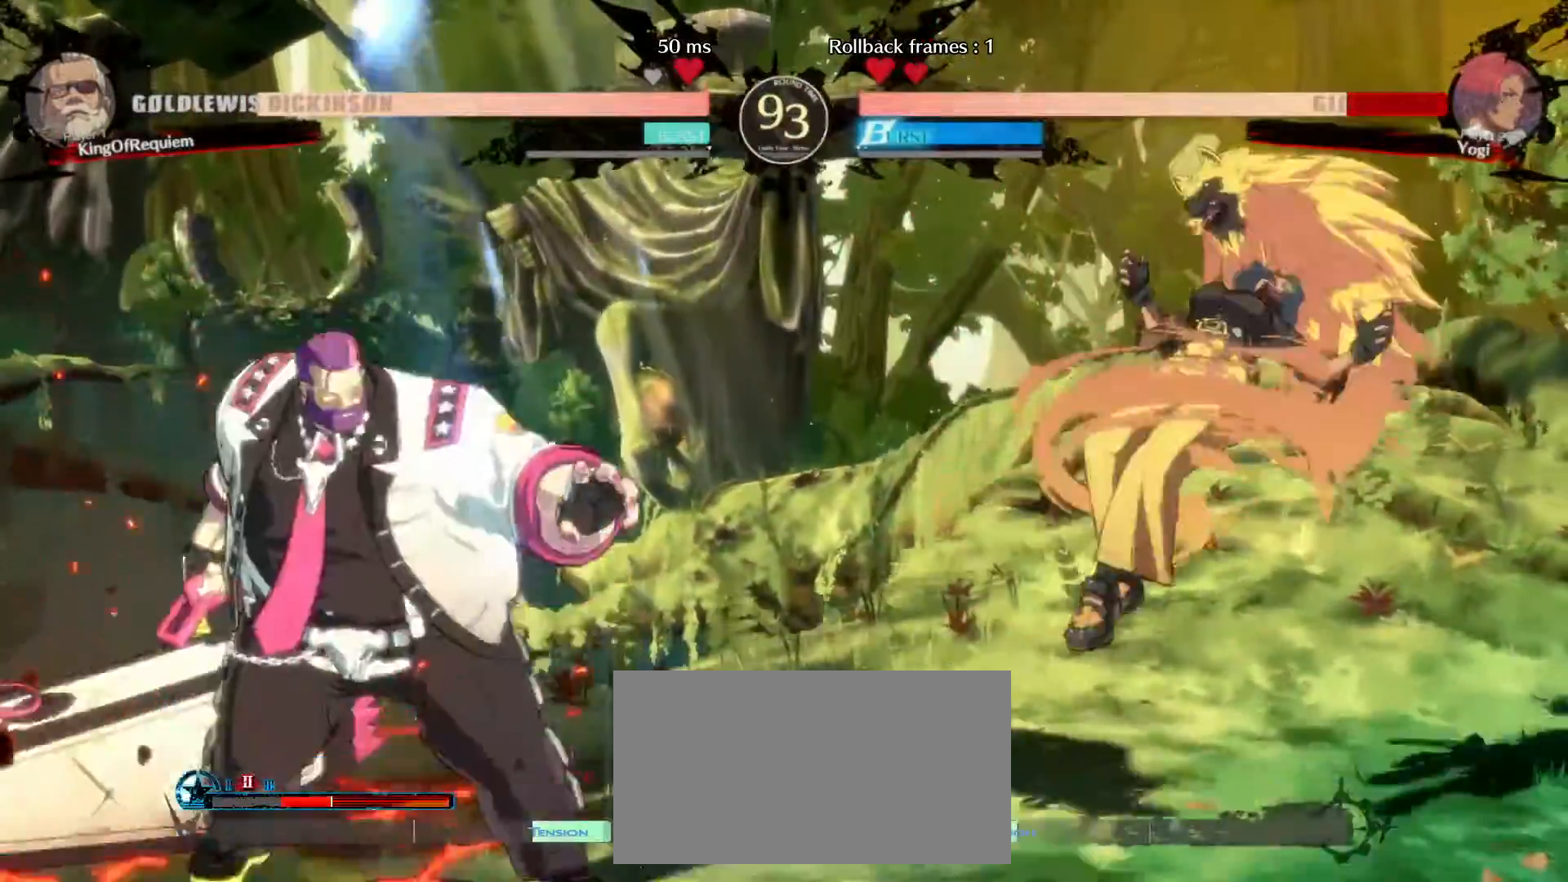
{"buttons": [], "left_stick": "left", "events": [[50, "left_stick", "right"], [117, "left_stick", "center"], [167, "left_stick", "right"], [467, "left_stick", "left"]]}
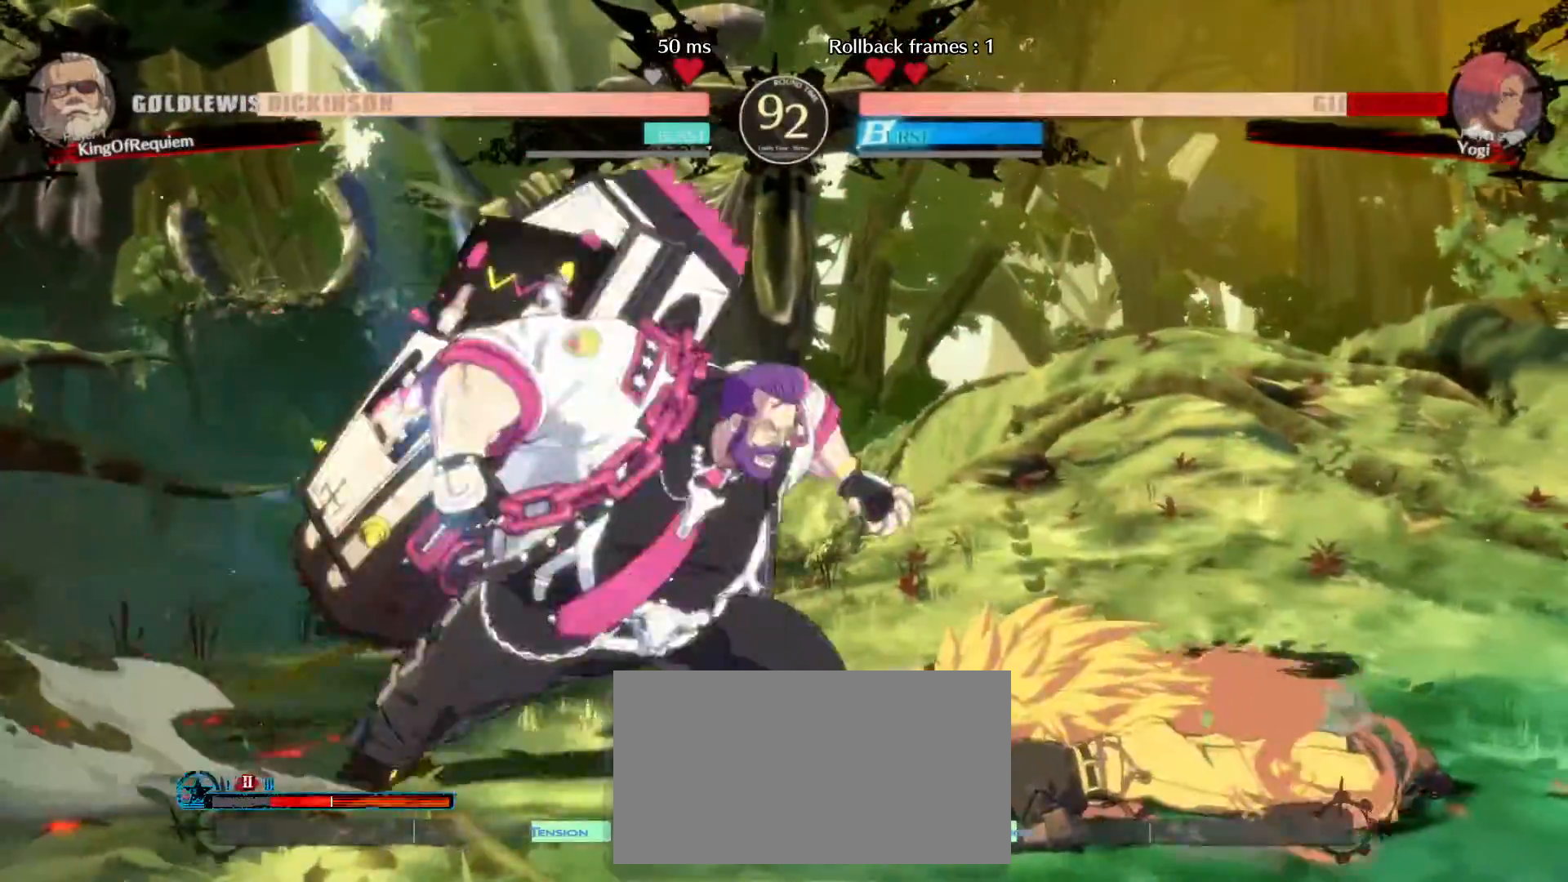
{"buttons": [], "left_stick": "center", "events": [[33, "left_stick", "right"], [100, "left_stick", "center"]]}
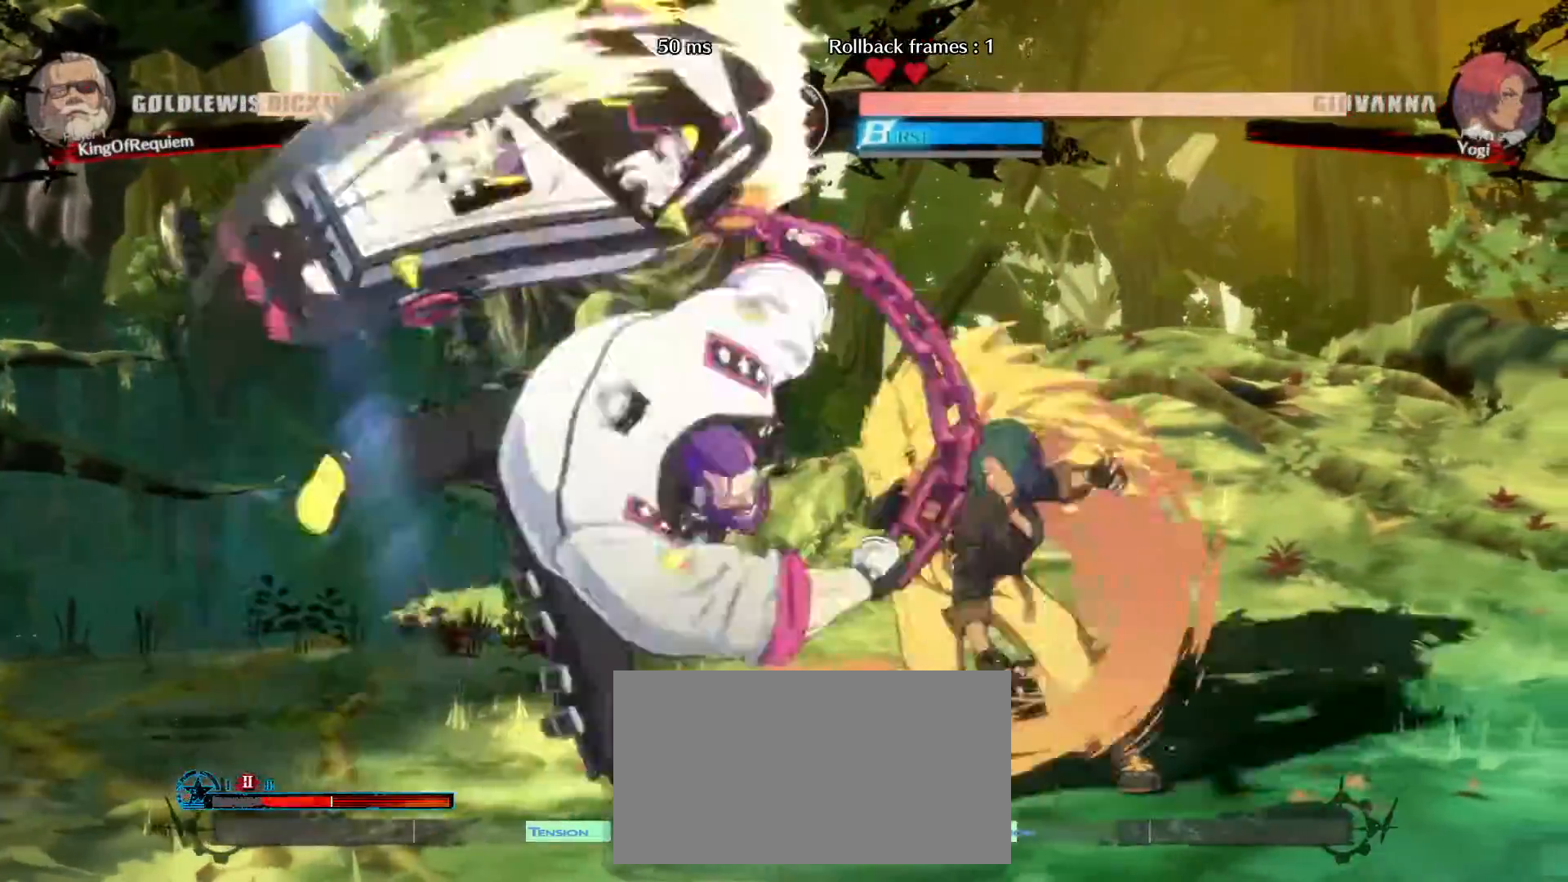
{"buttons": [], "left_stick": "right", "events": [[467, "left_stick", "right"]]}
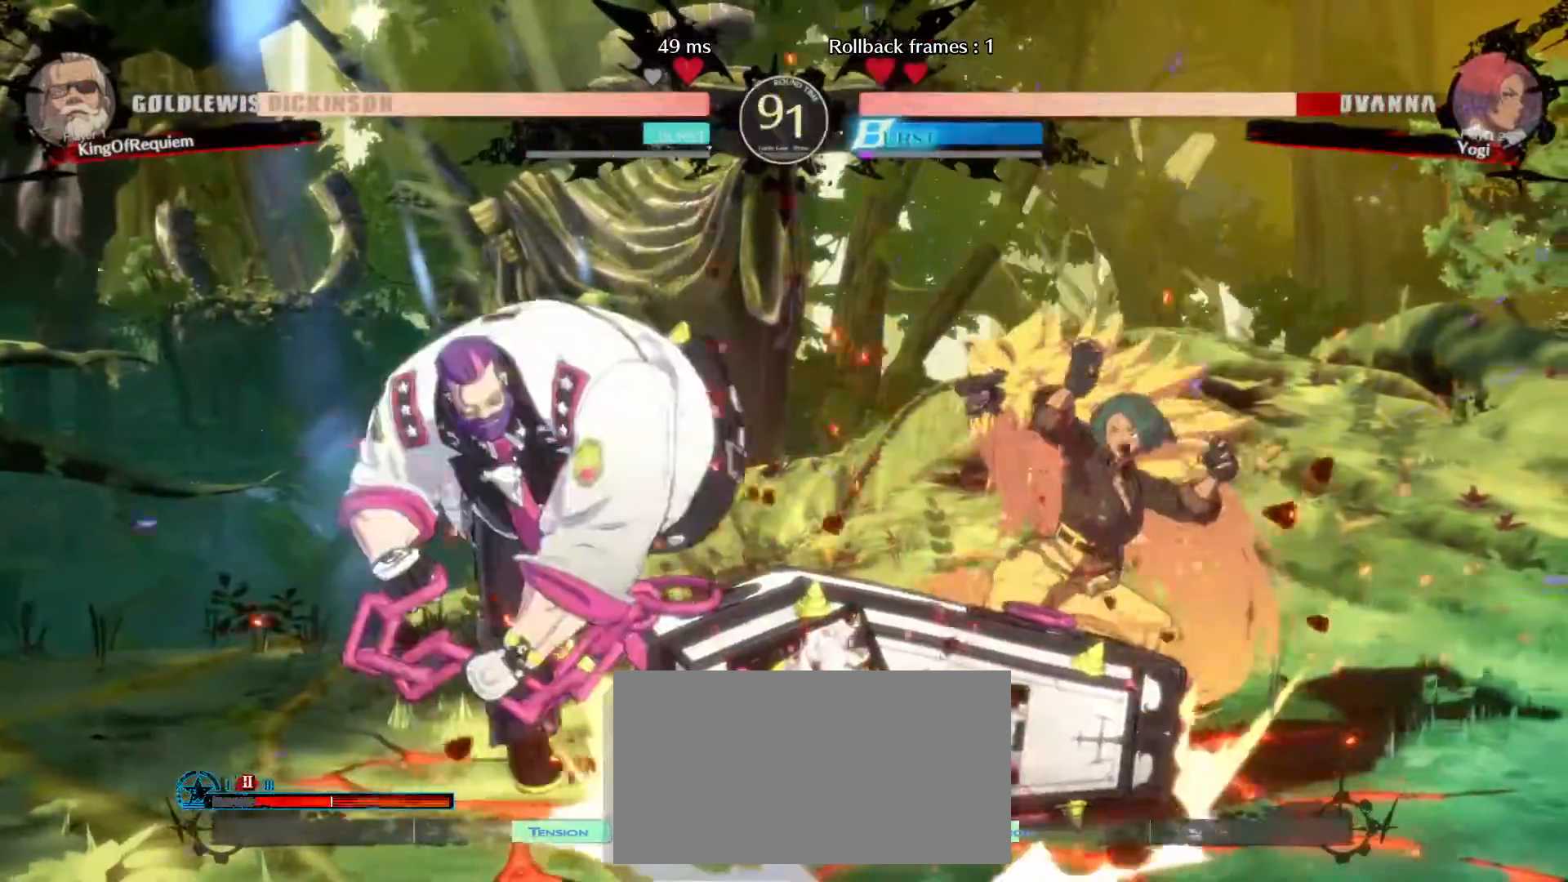
{"buttons": [], "left_stick": "down-left", "events": [[33, "left_stick", "center"], [83, "left_stick", "right"], [217, "S", "down"], [250, "left_stick", "center"], [300, "S", "up"], [333, "left_stick", "right"], [500, "left_stick", "down-left"]]}
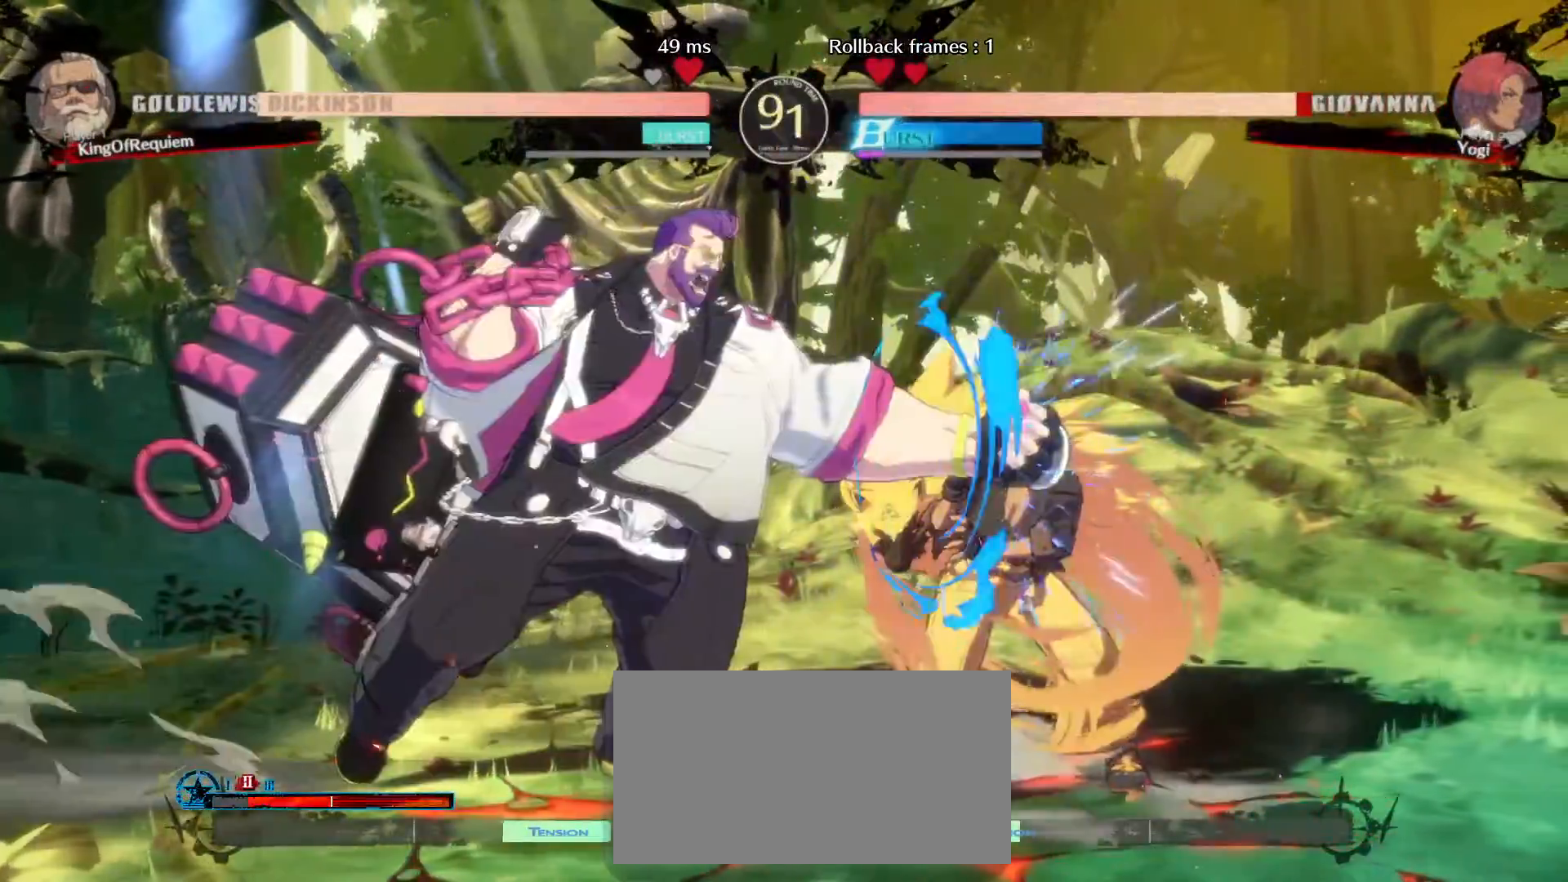
{"buttons": [], "left_stick": "center", "events": [[300, "left_stick", "center"]]}
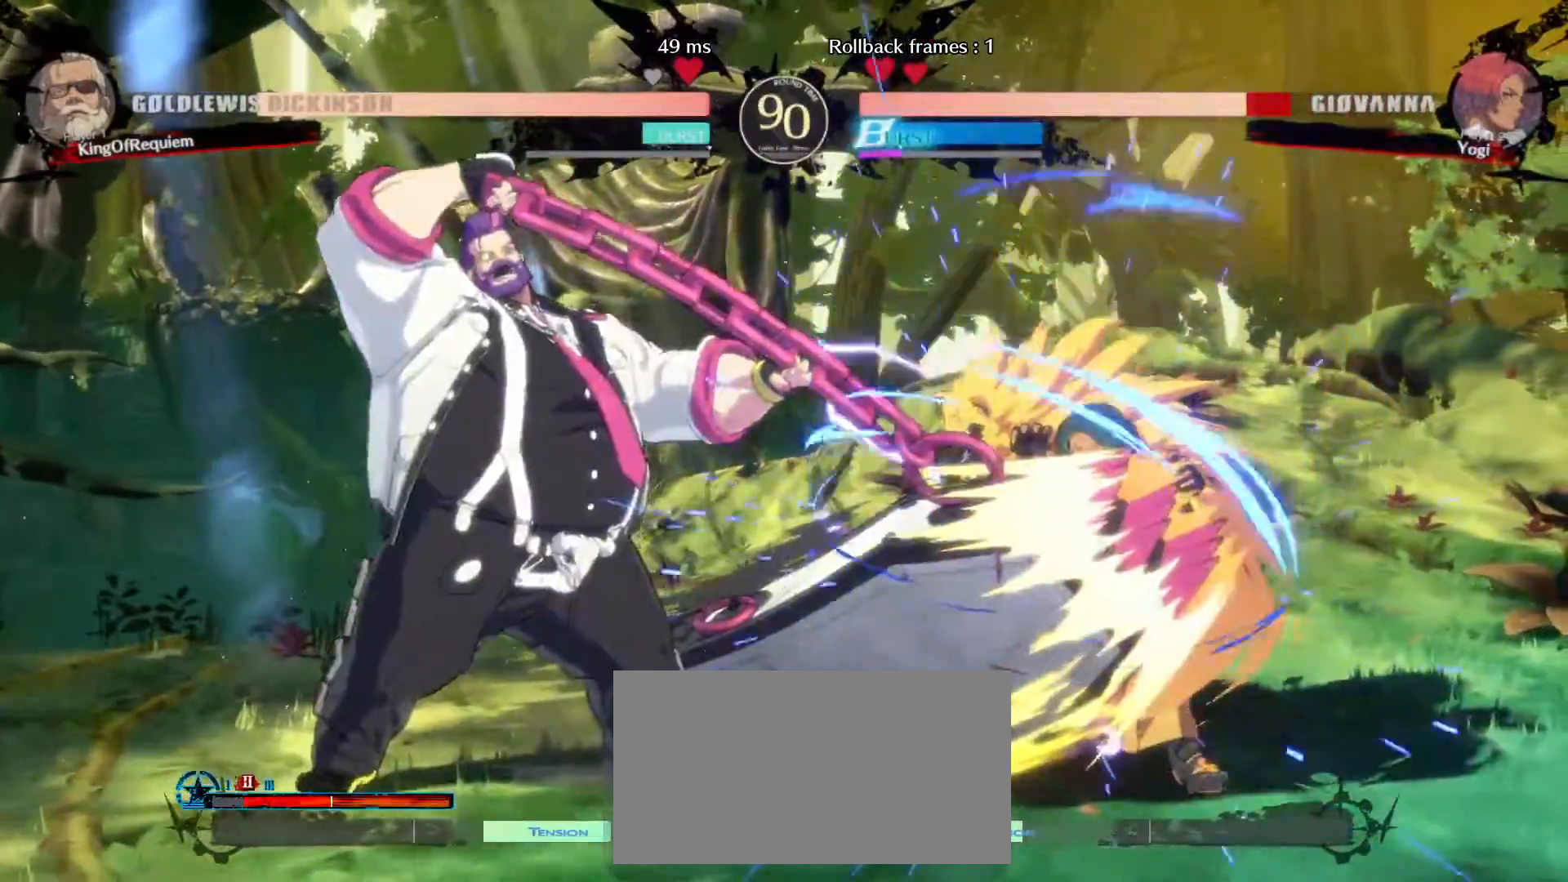
{"buttons": [], "left_stick": "center", "events": []}
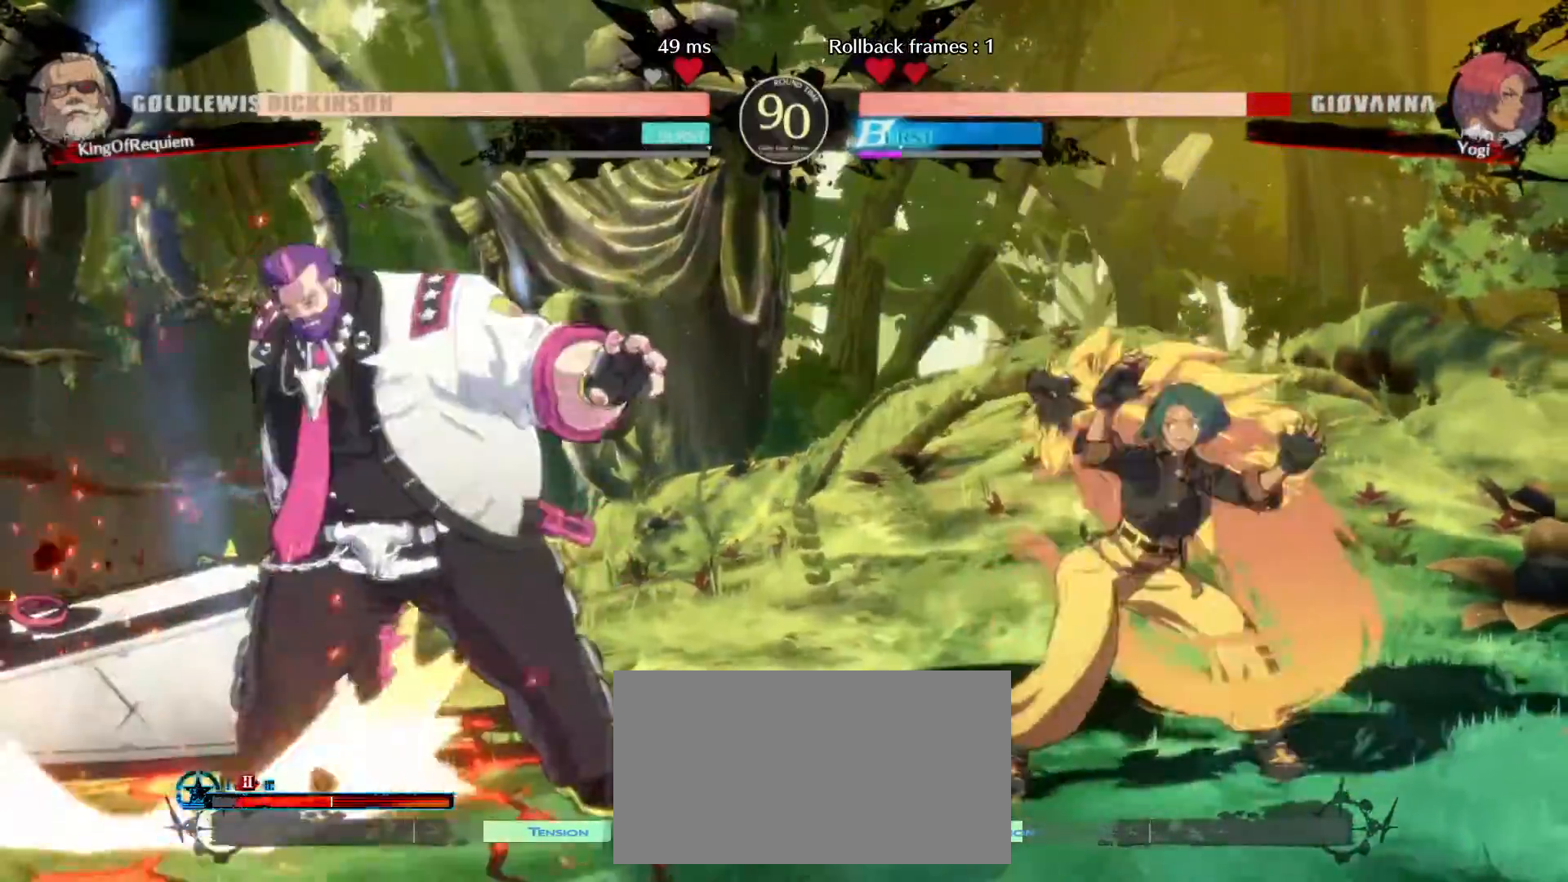
{"buttons": [], "left_stick": "center", "events": [[50, "left_stick", "right"], [150, "left_stick", "down"], [217, "left_stick", "left"], [250, "HS", "down"], [300, "HS", "up"], [400, "left_stick", "center"]]}
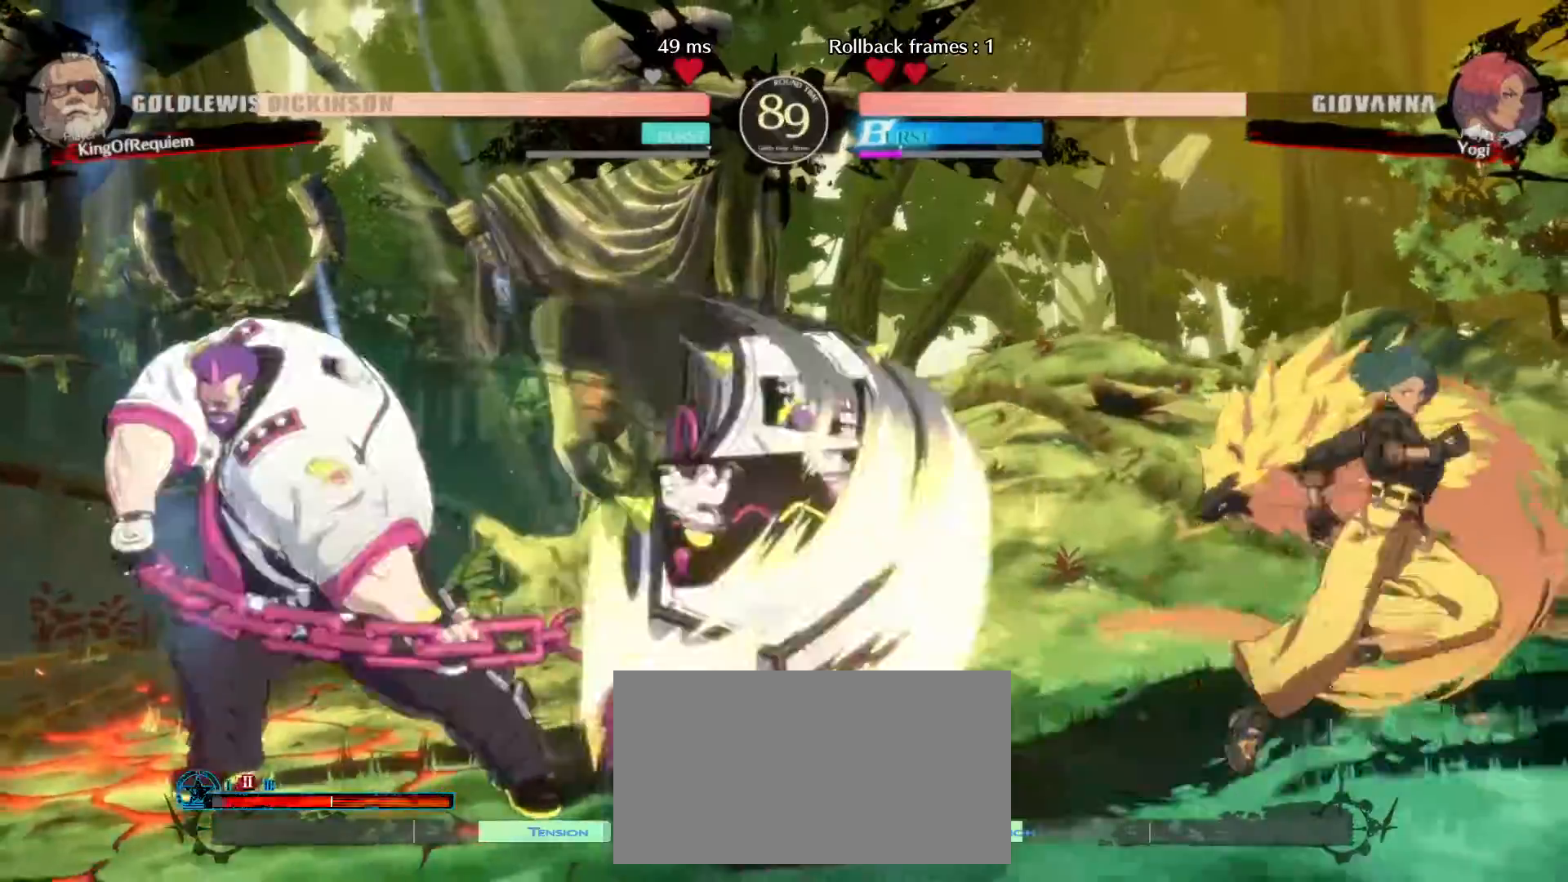
{"buttons": [], "left_stick": "center"}
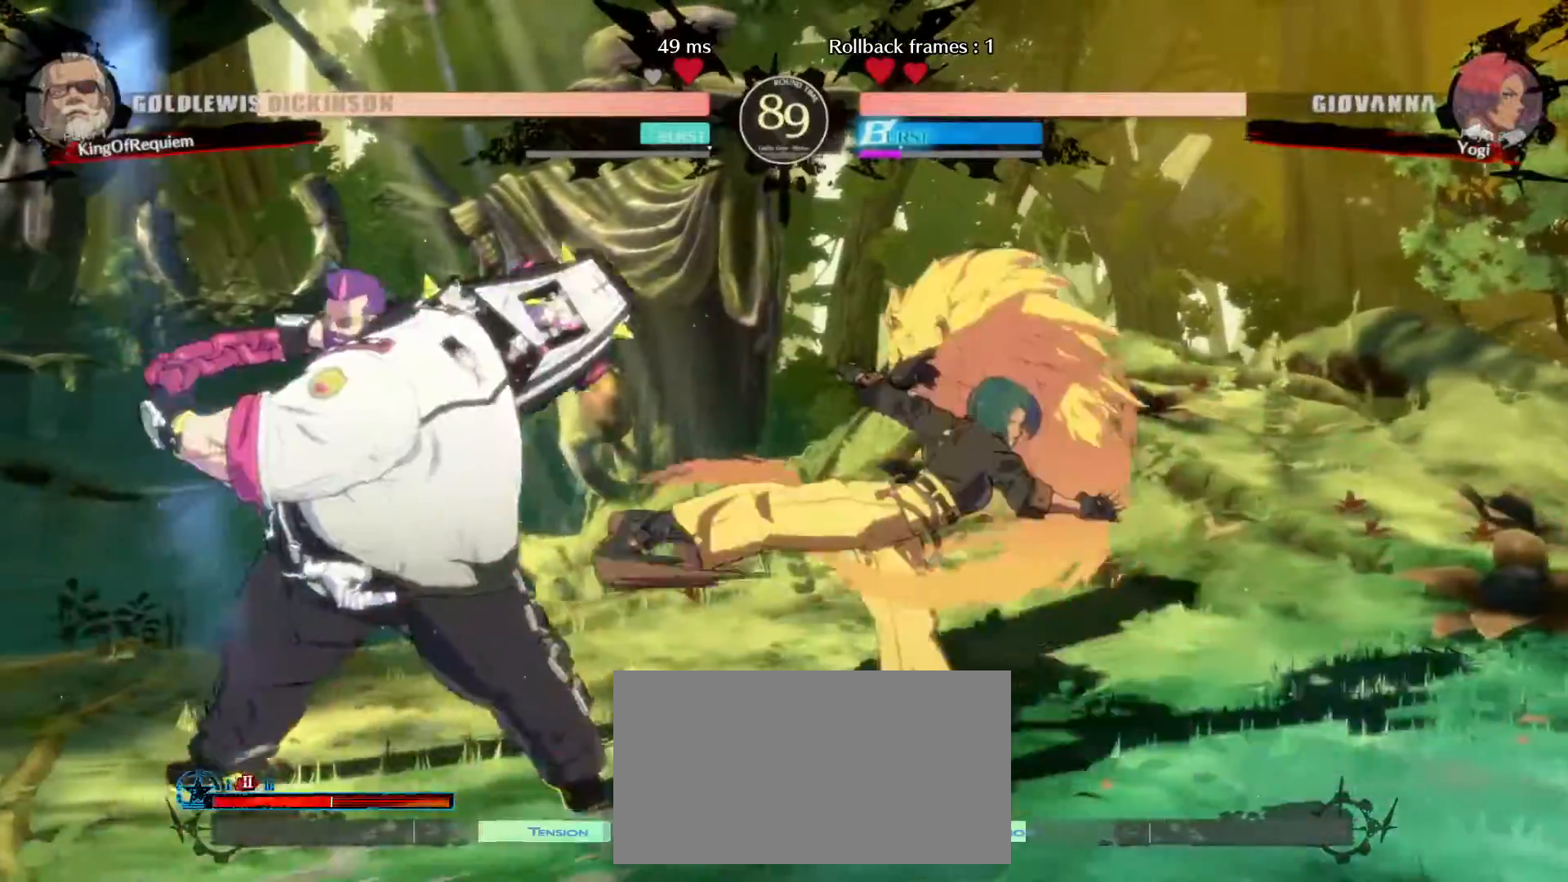
{"buttons": [], "left_stick": "down-left", "events": [[17, "K", "down"], [117, "left_stick", "right"], [133, "K", "up"], [250, "left_stick", "left"], [350, "left_stick", "down-left"]]}
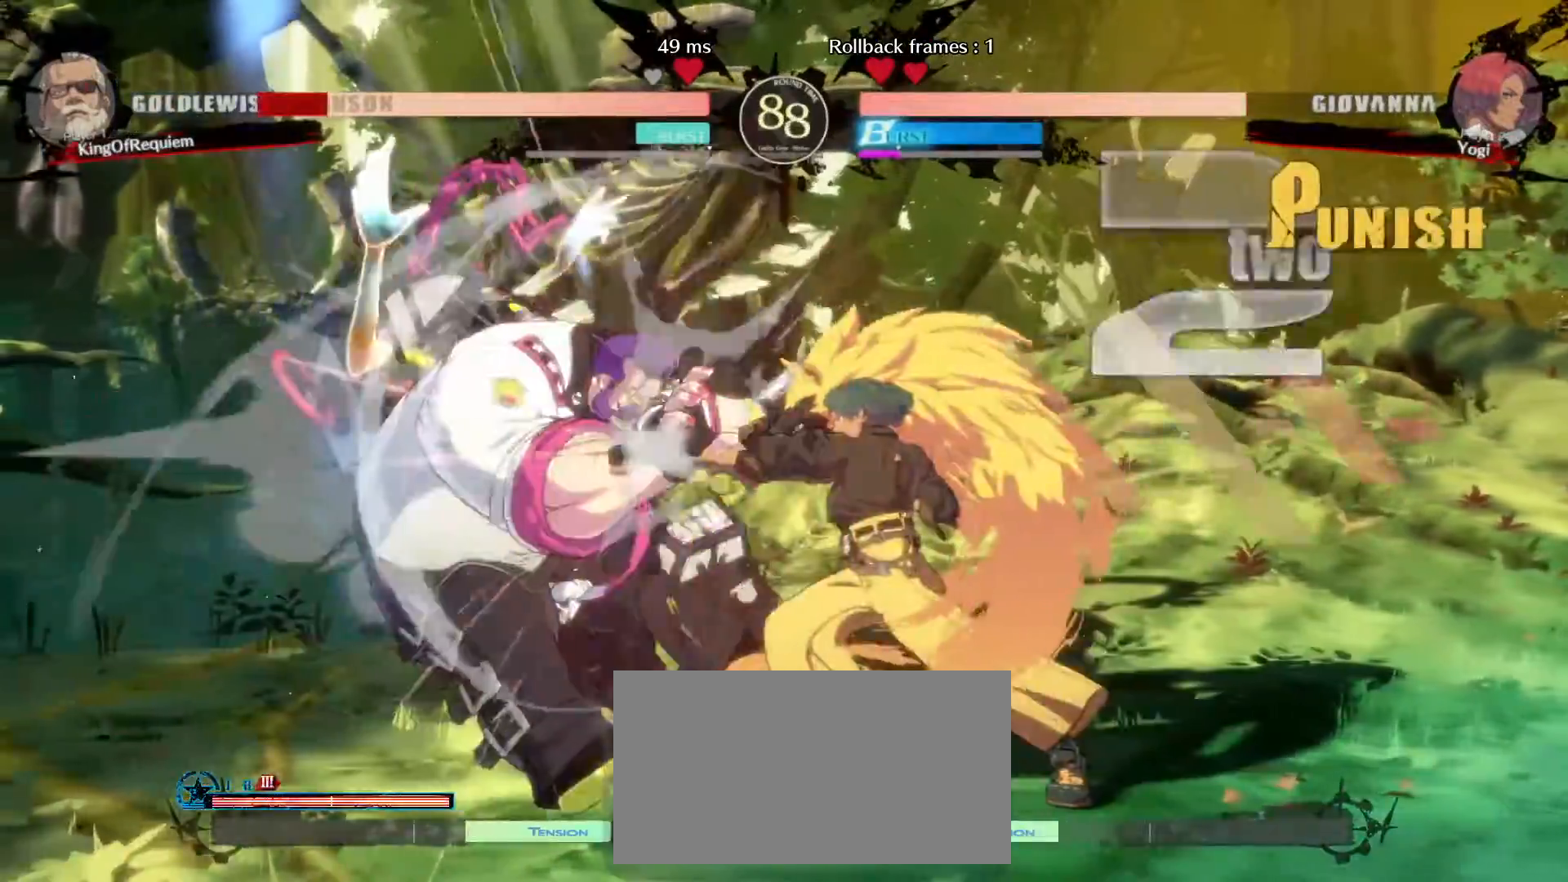
{"buttons": [], "left_stick": "down-left", "events": []}
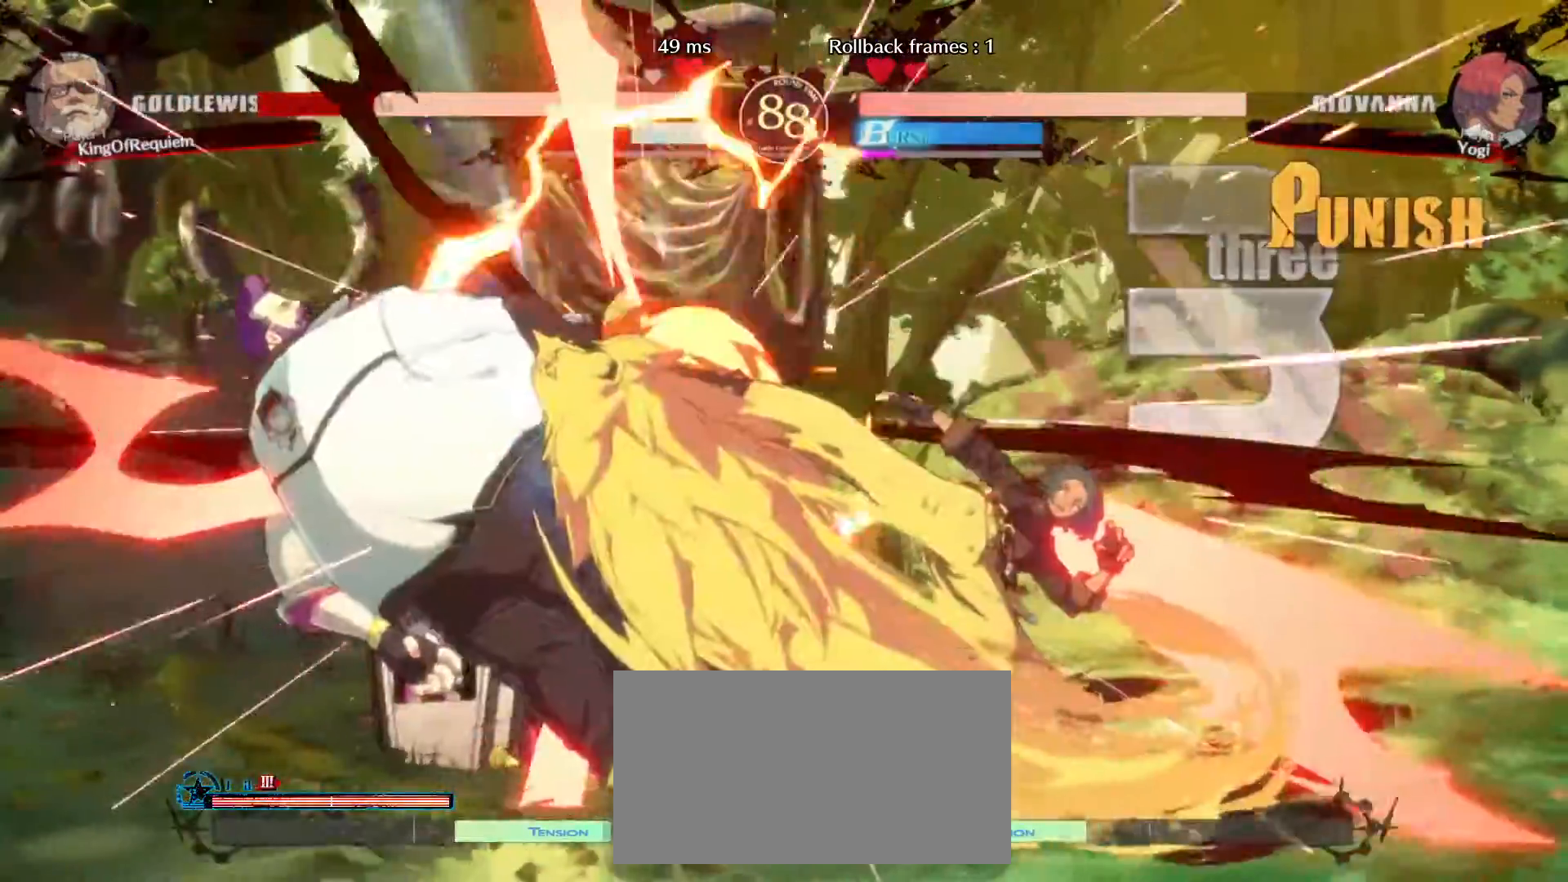
{"buttons": [], "left_stick": "down-left", "events": []}